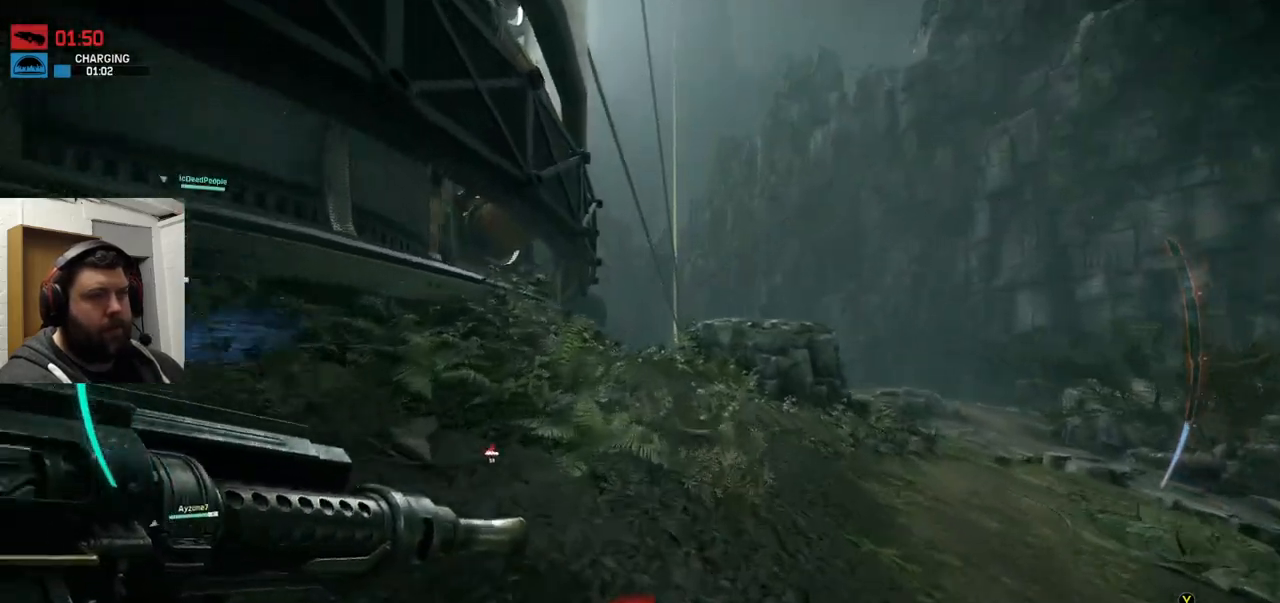
Gameplay with a controller (PlayStation layout); each line is a JSON object with the inputs held at the frame after it. "events" lists button and stick changes between this image and that frame as [ms after this image, input, new state], when the widget could be followed in between.
{"buttons": [], "left_stick": "up", "right_stick": "center", "events": []}
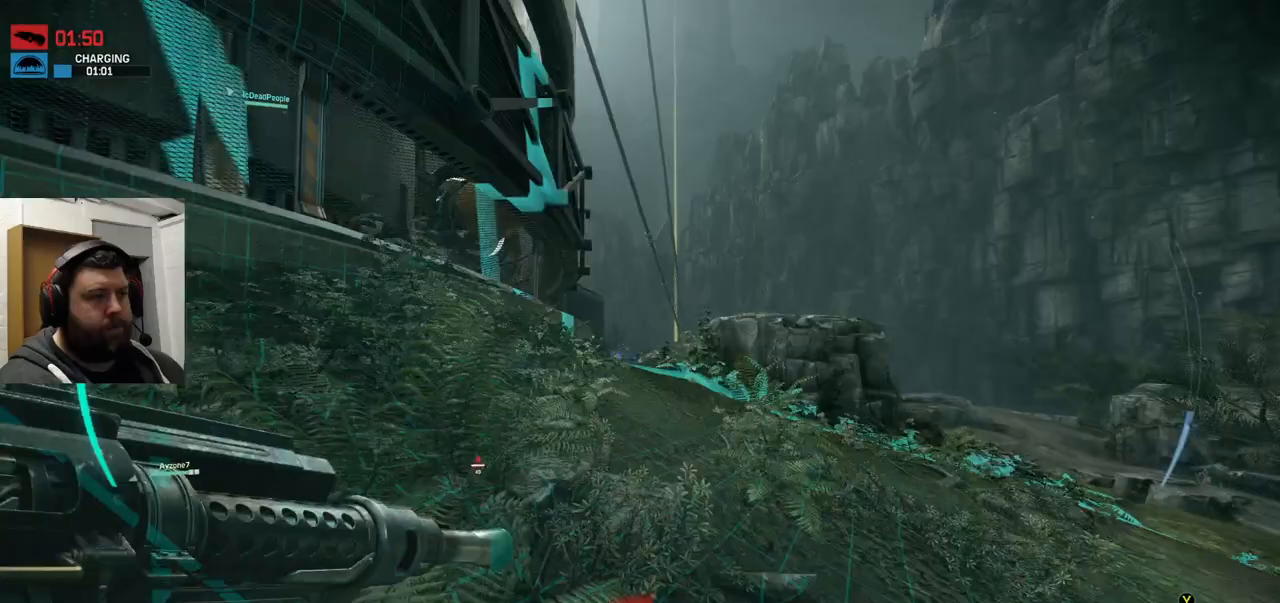
{"buttons": [], "left_stick": "up", "right_stick": "center", "events": []}
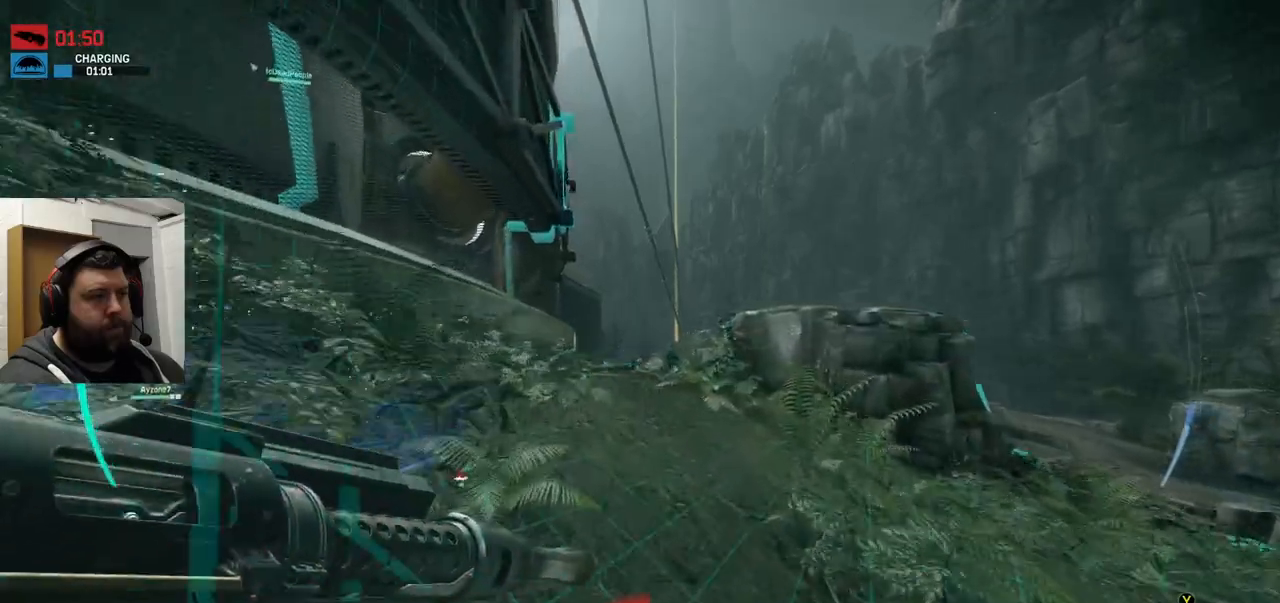
{"buttons": [], "left_stick": "up", "right_stick": "center", "events": []}
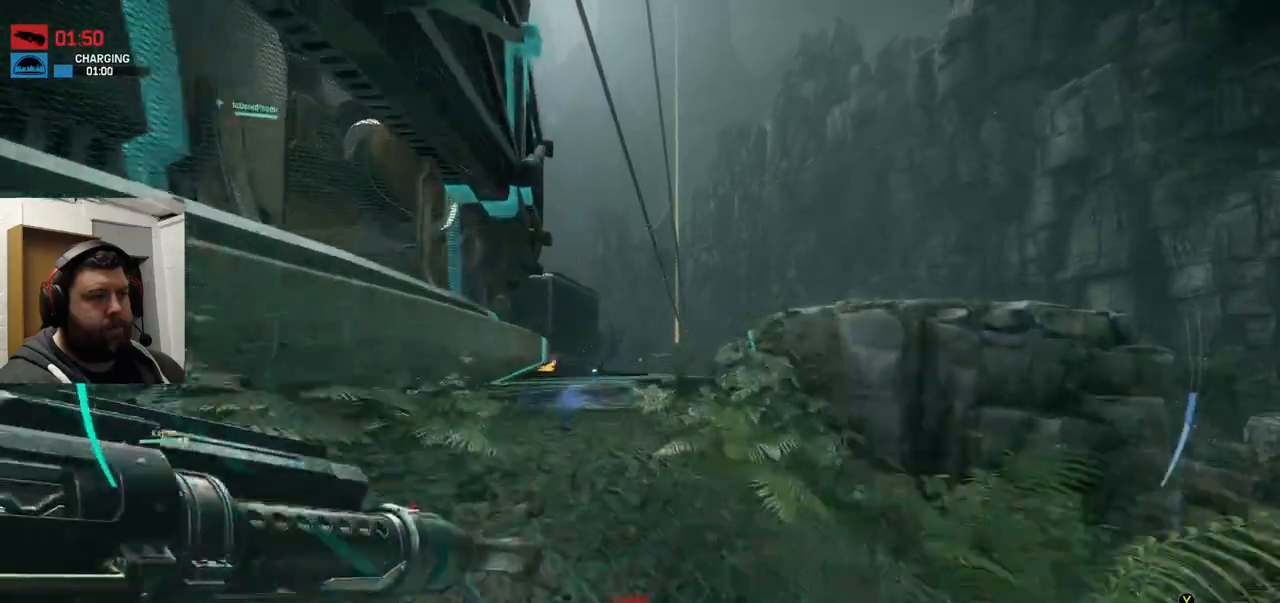
{"buttons": [], "left_stick": "up", "right_stick": "center", "events": []}
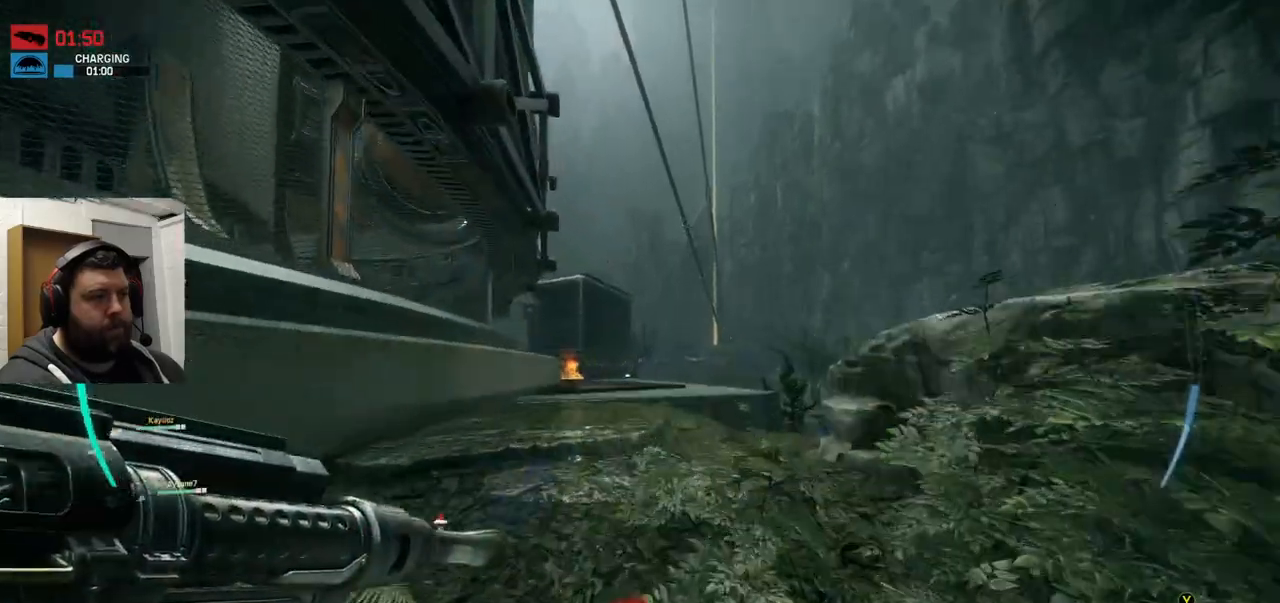
{"buttons": [], "left_stick": "up", "right_stick": "left", "events": [[117, "right_stick", "left"], [283, "right_stick", "center"], [467, "right_stick", "left"]]}
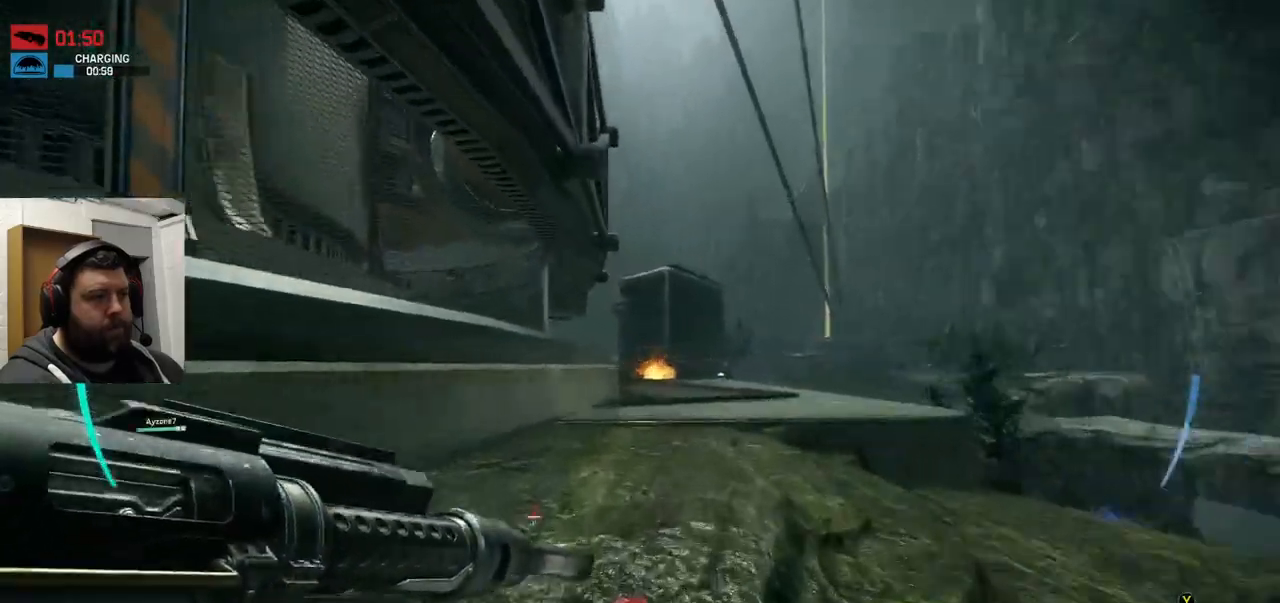
{"buttons": ["CROSS"], "left_stick": "up", "right_stick": "center", "events": [[100, "right_stick", "center"], [183, "CROSS", "down"], [300, "CROSS", "up"], [383, "CROSS", "down"]]}
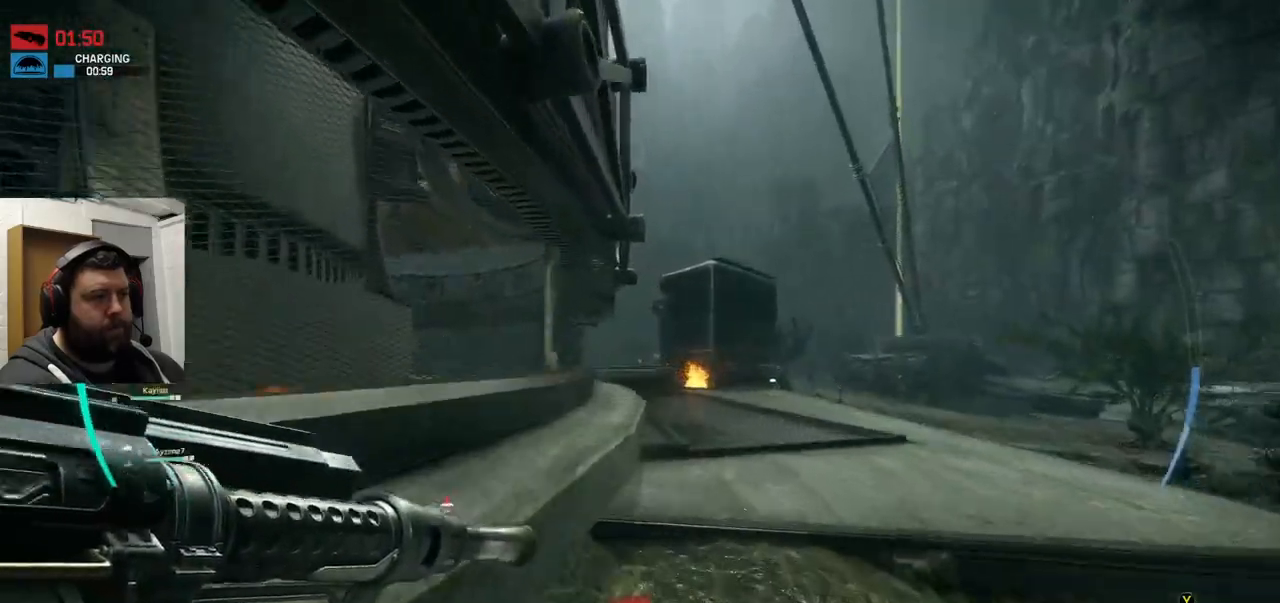
{"buttons": [], "left_stick": "up", "right_stick": "center", "events": [[117, "CROSS", "up"]]}
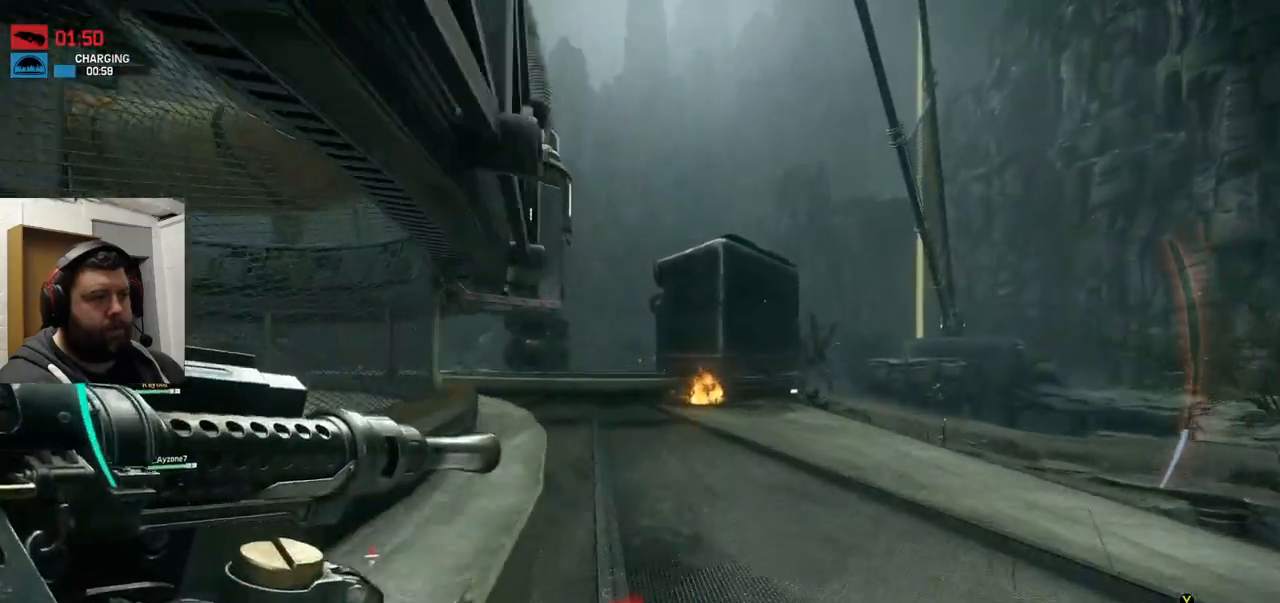
{"buttons": [], "left_stick": "up", "right_stick": "left", "events": [[450, "right_stick", "left"]]}
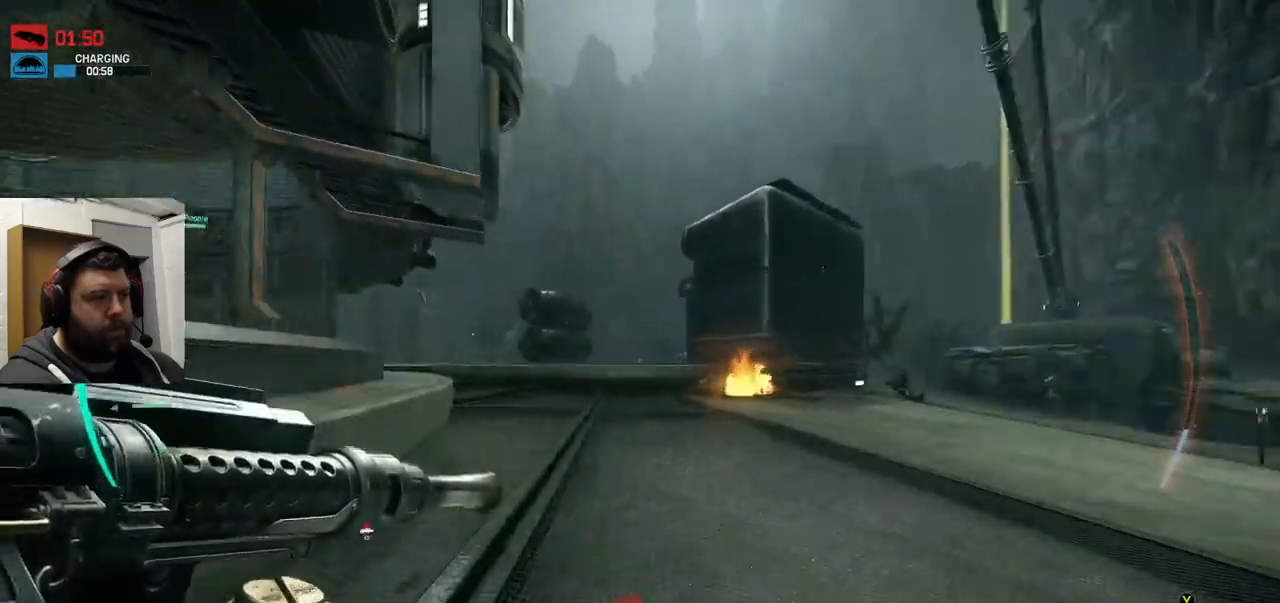
{"buttons": [], "left_stick": "up", "right_stick": "center", "events": [[100, "right_stick", "center"]]}
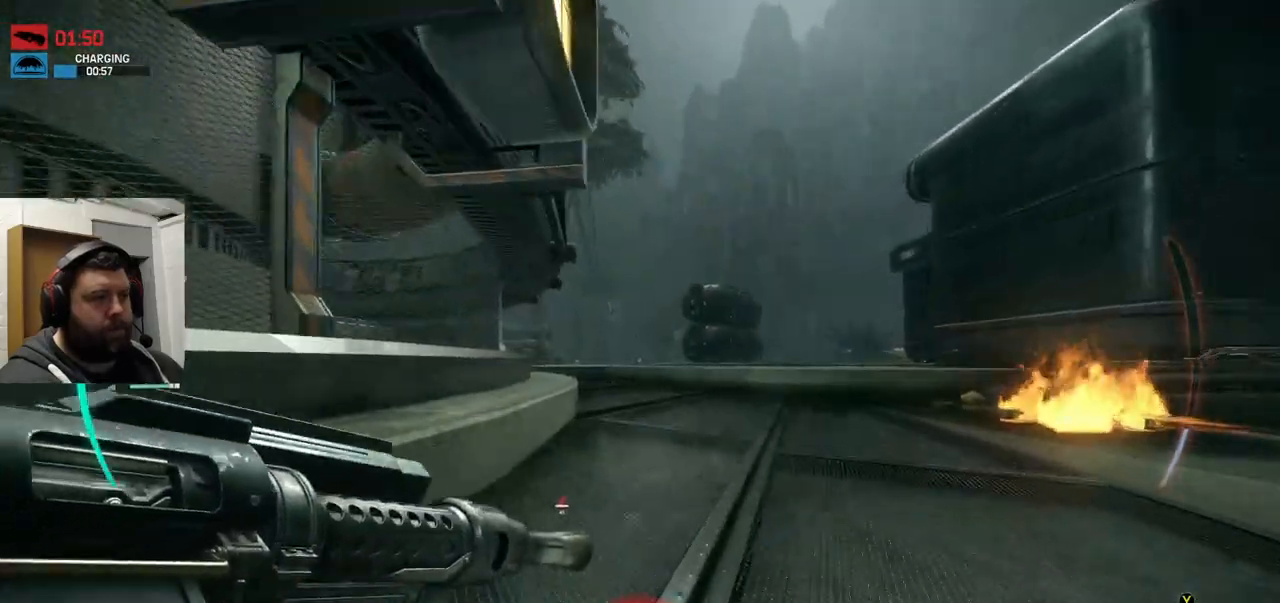
{"buttons": [], "left_stick": "up", "right_stick": "center", "events": [[200, "right_stick", "left"], [350, "right_stick", "center"]]}
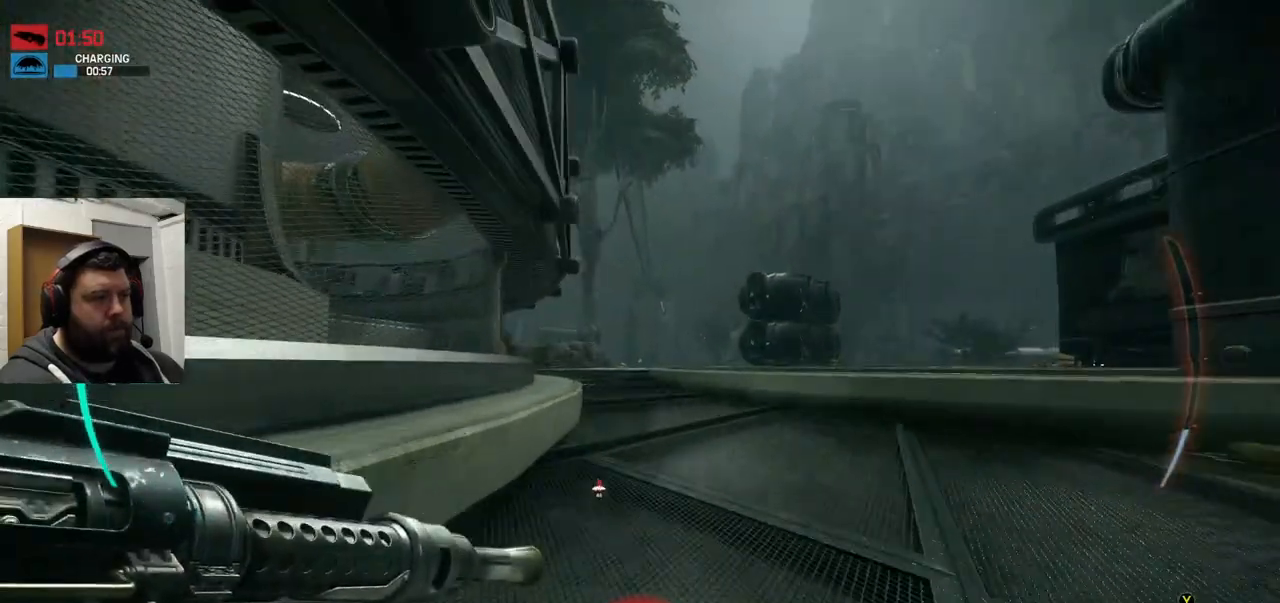
{"buttons": [], "left_stick": "up", "right_stick": "left", "events": [[67, "right_stick", "left"]]}
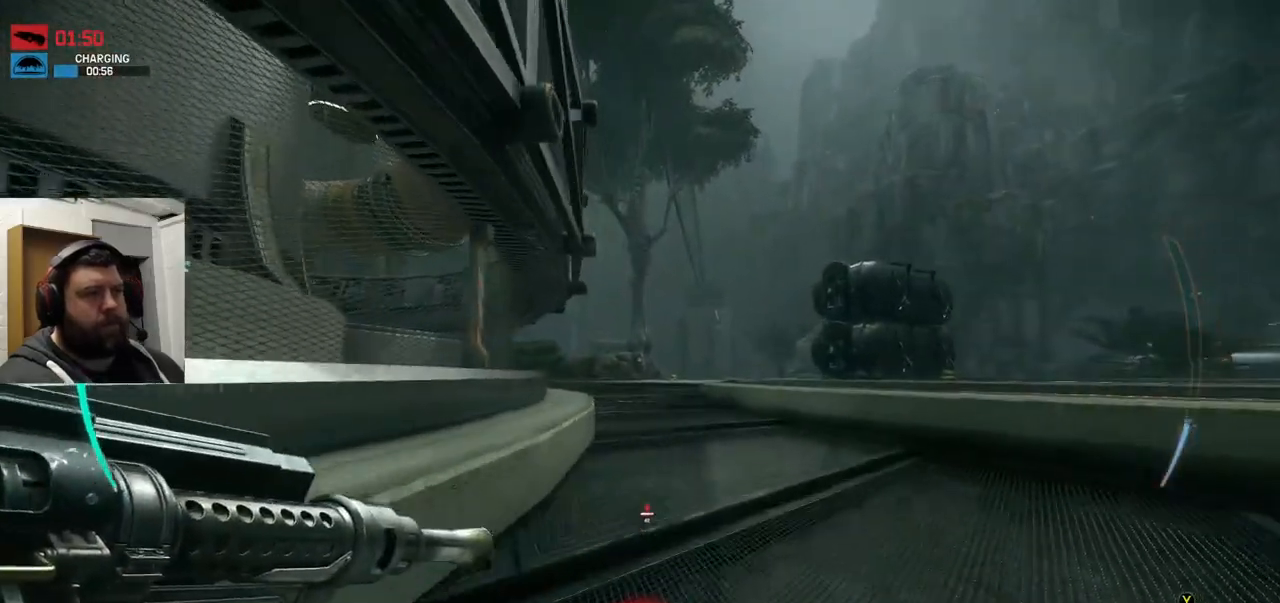
{"buttons": [], "left_stick": "up", "right_stick": "center", "events": [[67, "right_stick", "center"]]}
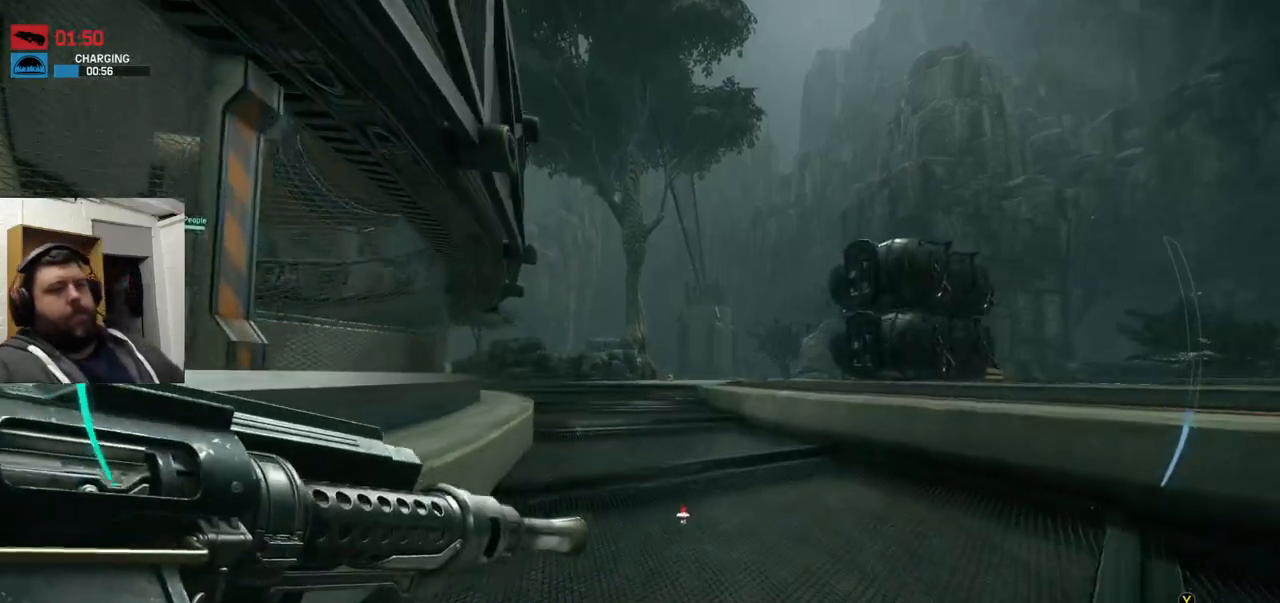
{"buttons": [], "left_stick": "up", "right_stick": "center", "events": []}
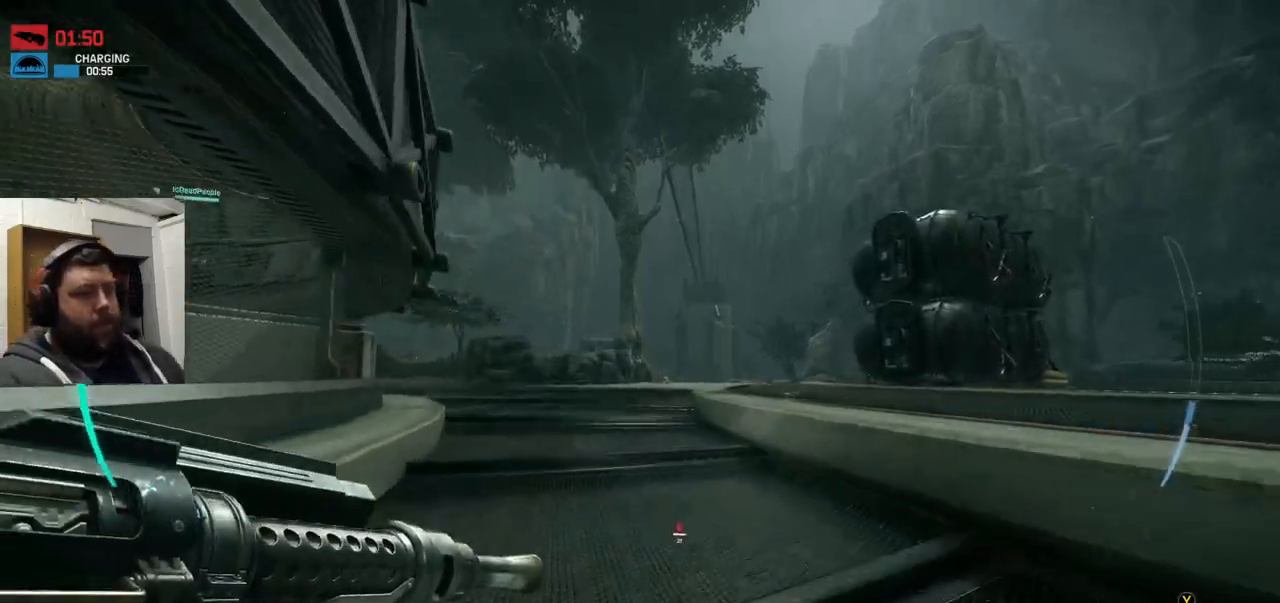
{"buttons": [], "left_stick": "up", "right_stick": "center", "events": []}
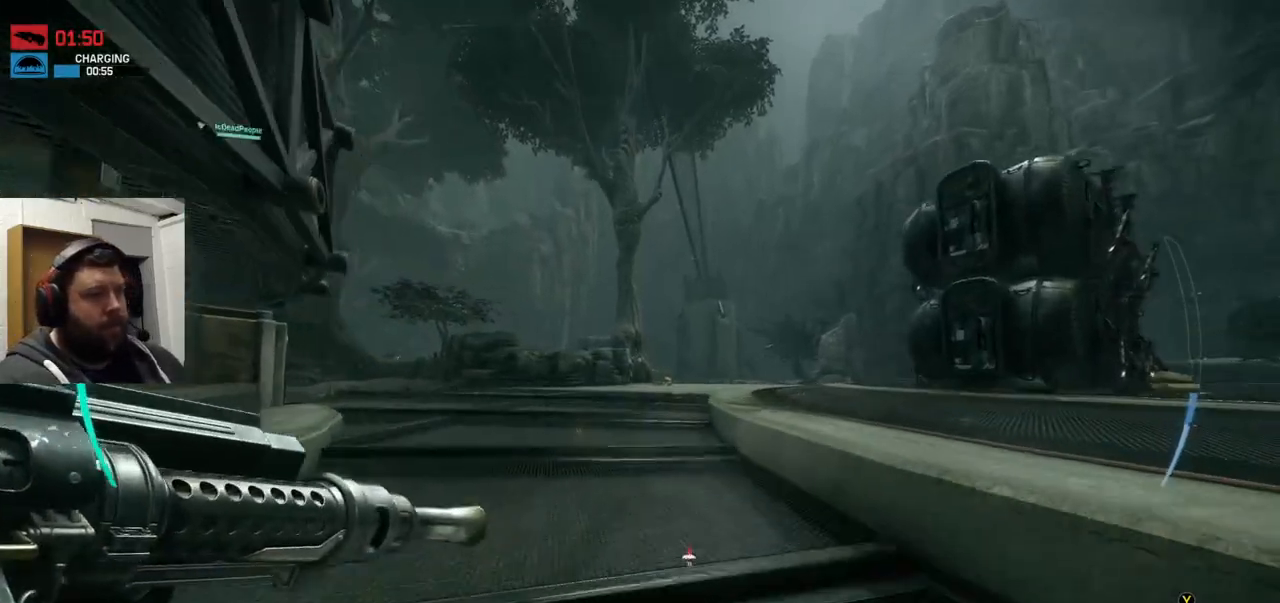
{"buttons": [], "left_stick": "up", "right_stick": "center", "events": []}
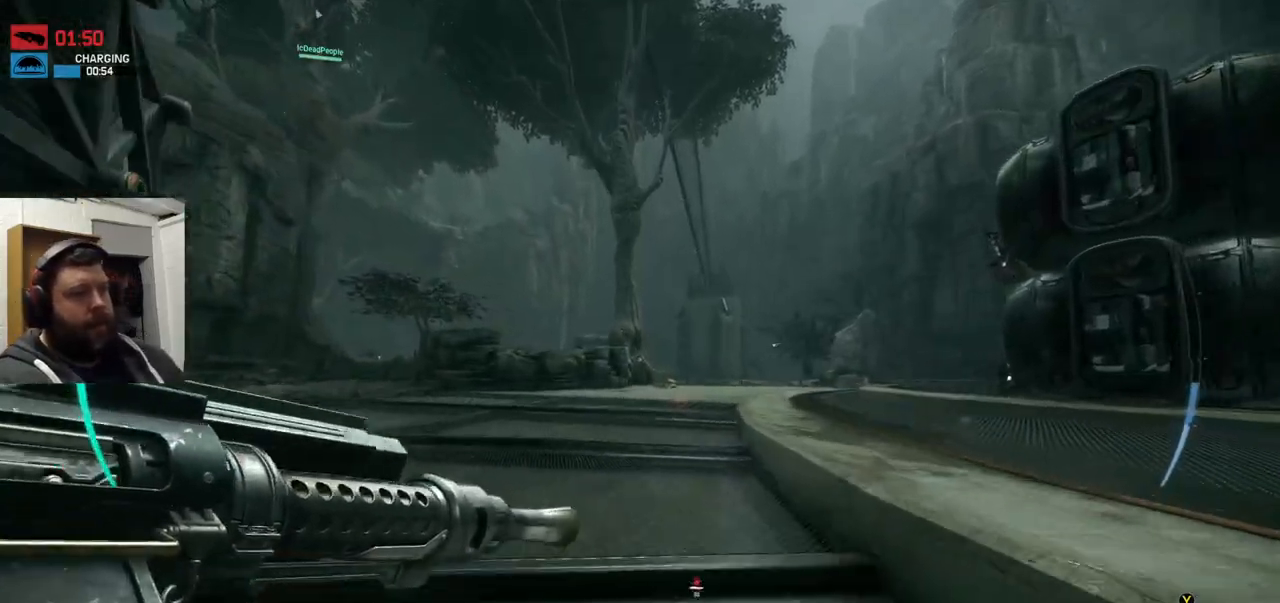
{"buttons": [], "left_stick": "up", "right_stick": "center", "events": []}
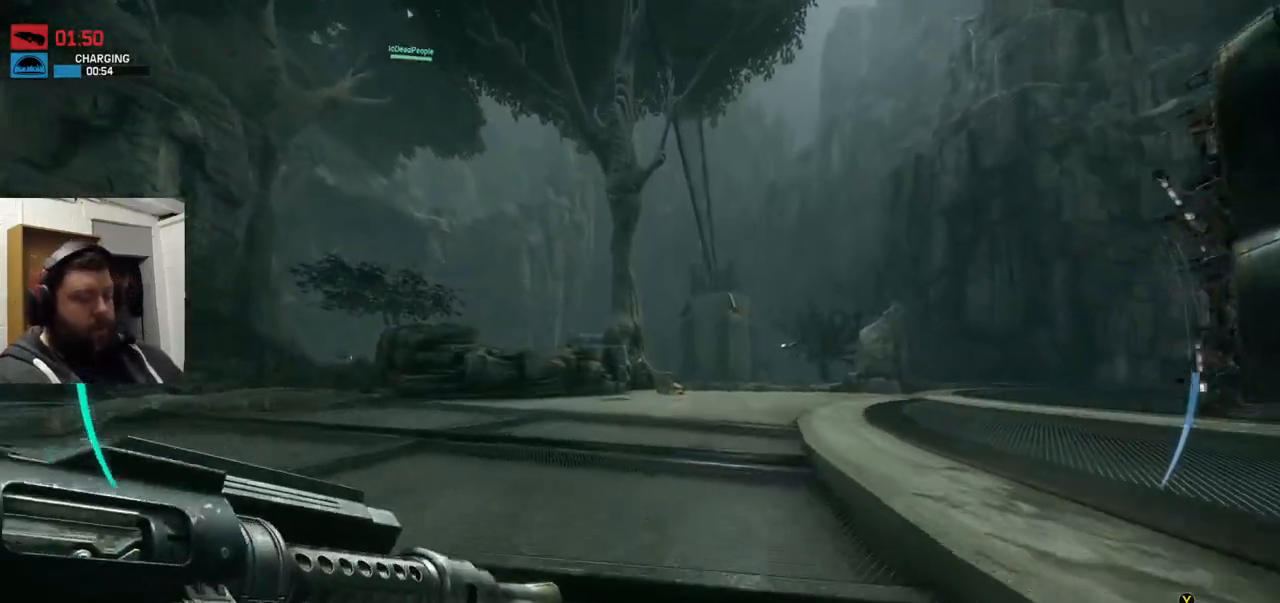
{"buttons": [], "left_stick": "up", "right_stick": "center", "events": []}
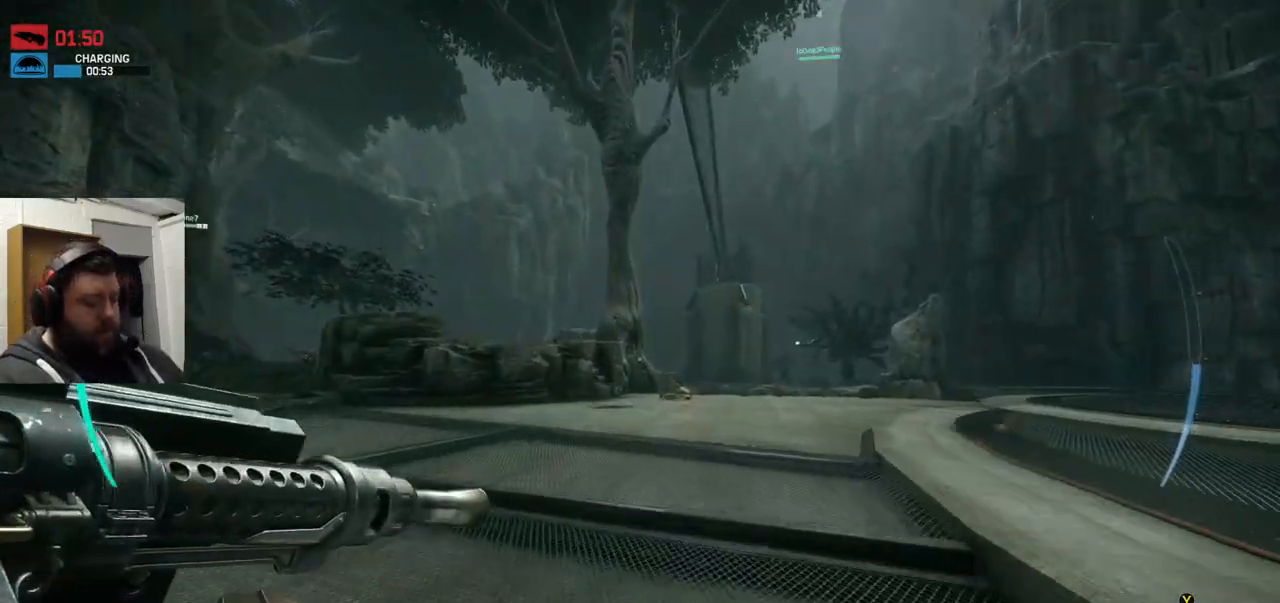
{"buttons": [], "left_stick": "up", "right_stick": "center", "events": []}
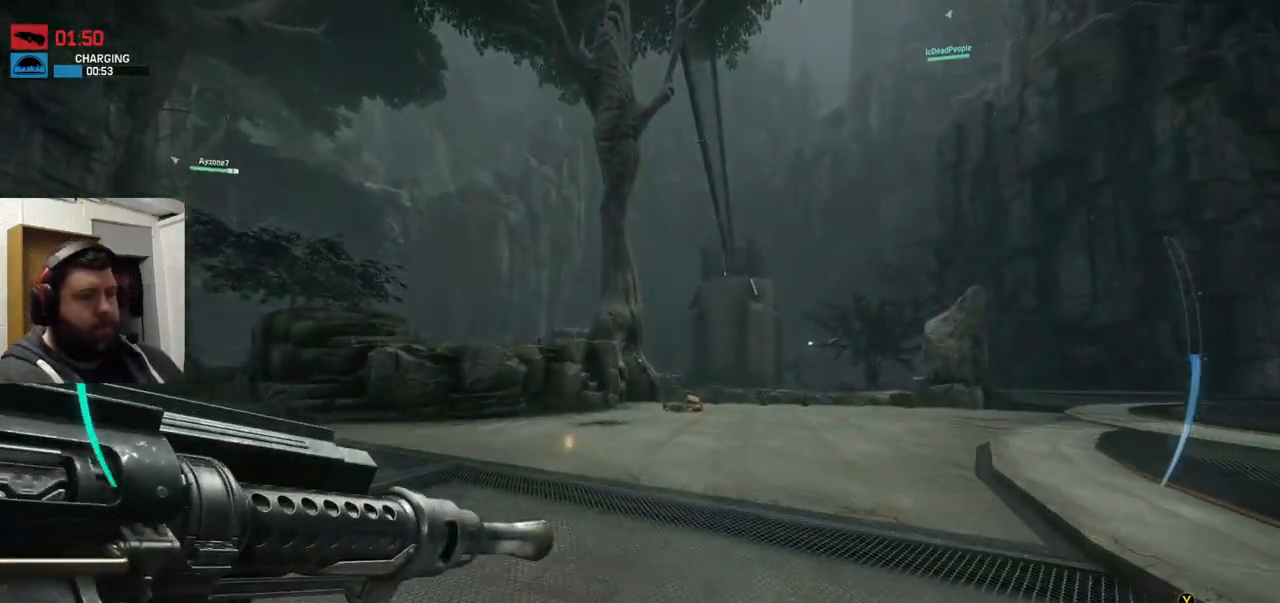
{"buttons": [], "left_stick": "up", "right_stick": "center", "events": []}
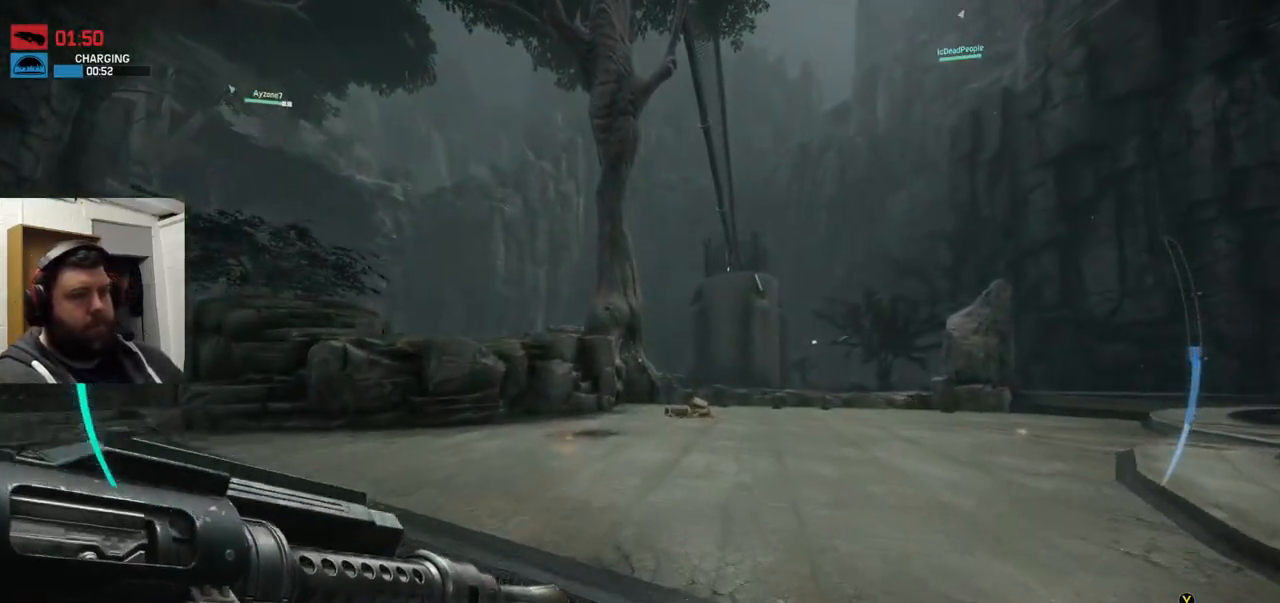
{"buttons": [], "left_stick": "up", "right_stick": "center", "events": []}
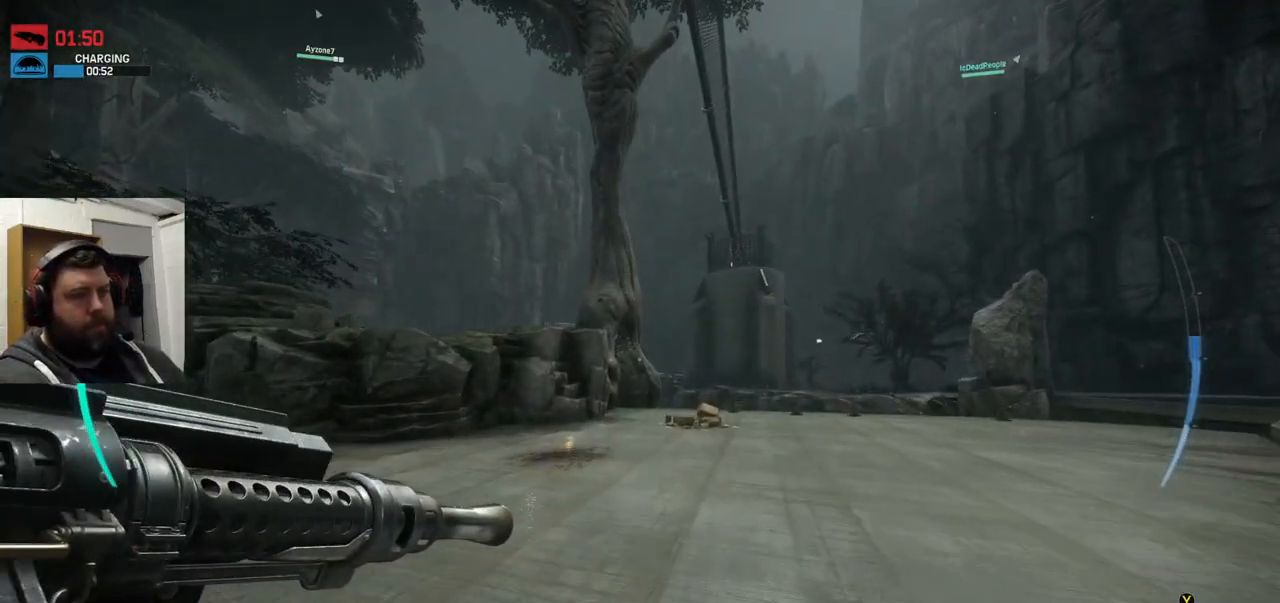
{"buttons": [], "left_stick": "up", "right_stick": "center", "events": []}
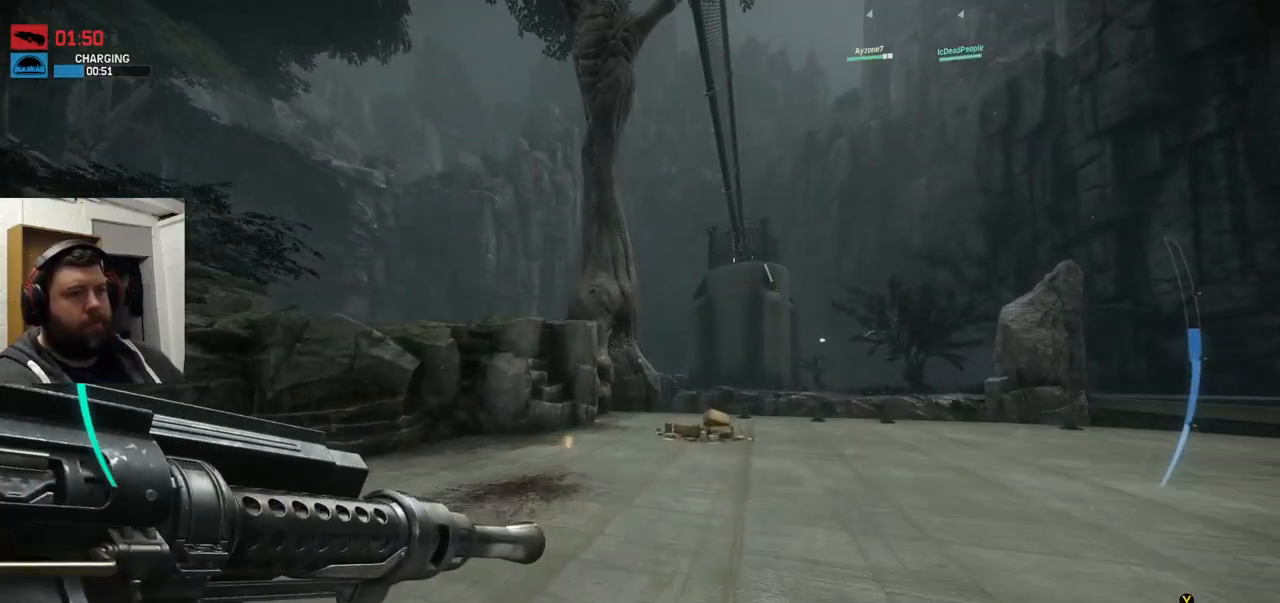
{"buttons": [], "left_stick": "up", "right_stick": "center", "events": []}
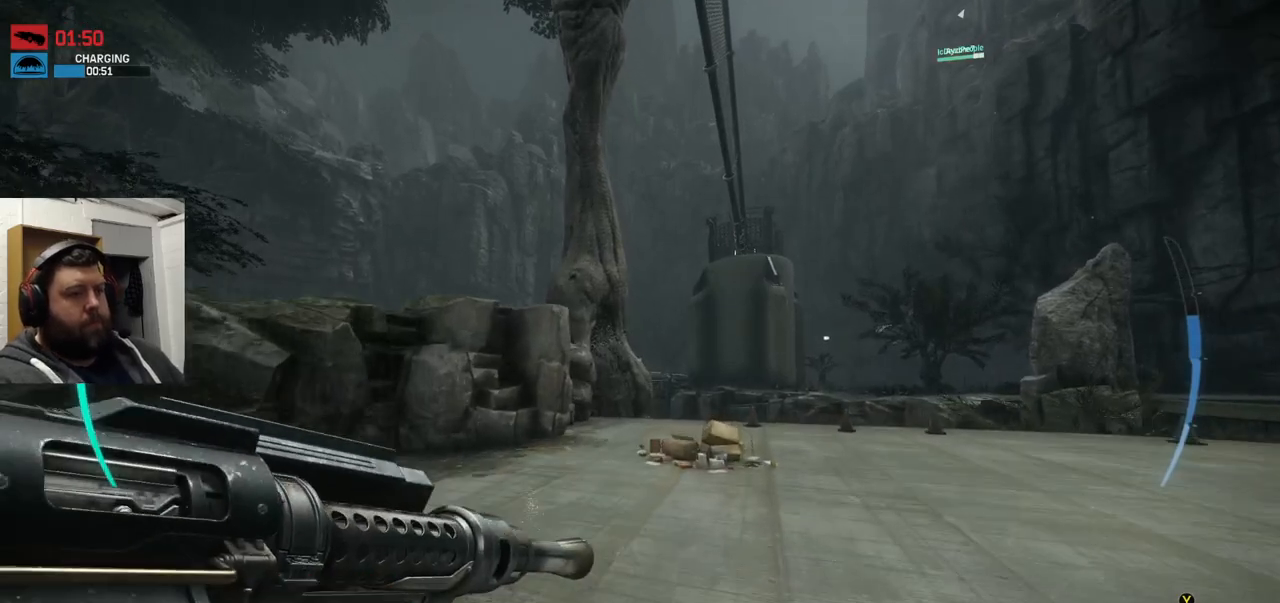
{"buttons": [], "left_stick": "up", "right_stick": "center", "events": [[217, "right_stick", "up-right"], [267, "right_stick", "center"]]}
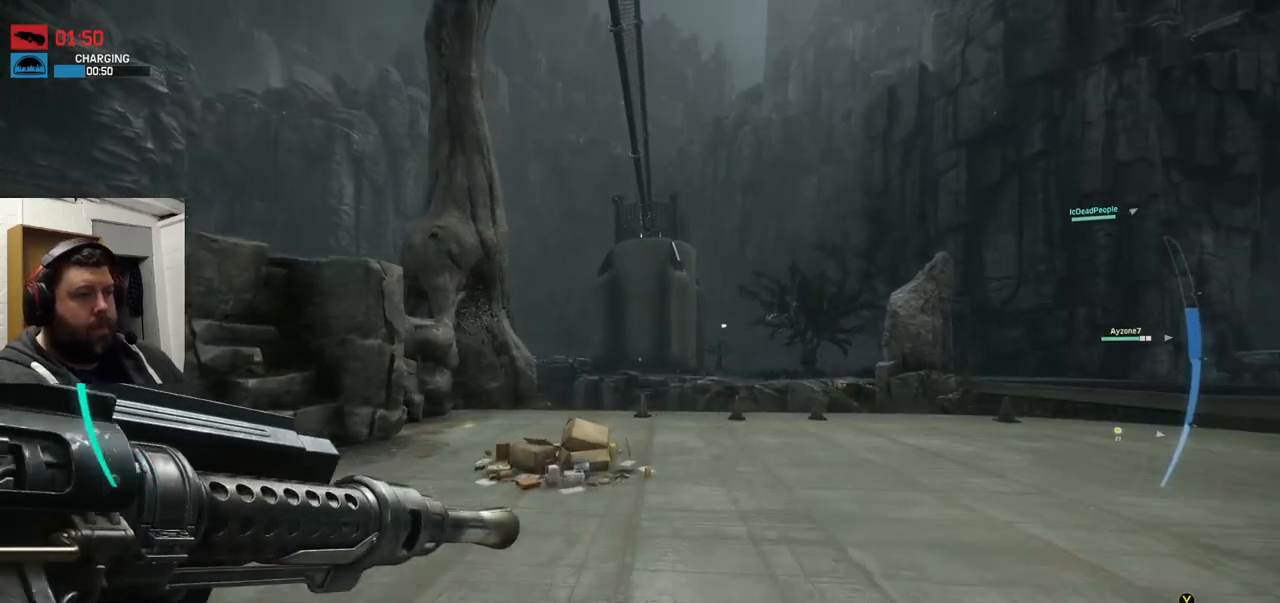
{"buttons": [], "left_stick": "up", "right_stick": "center", "events": []}
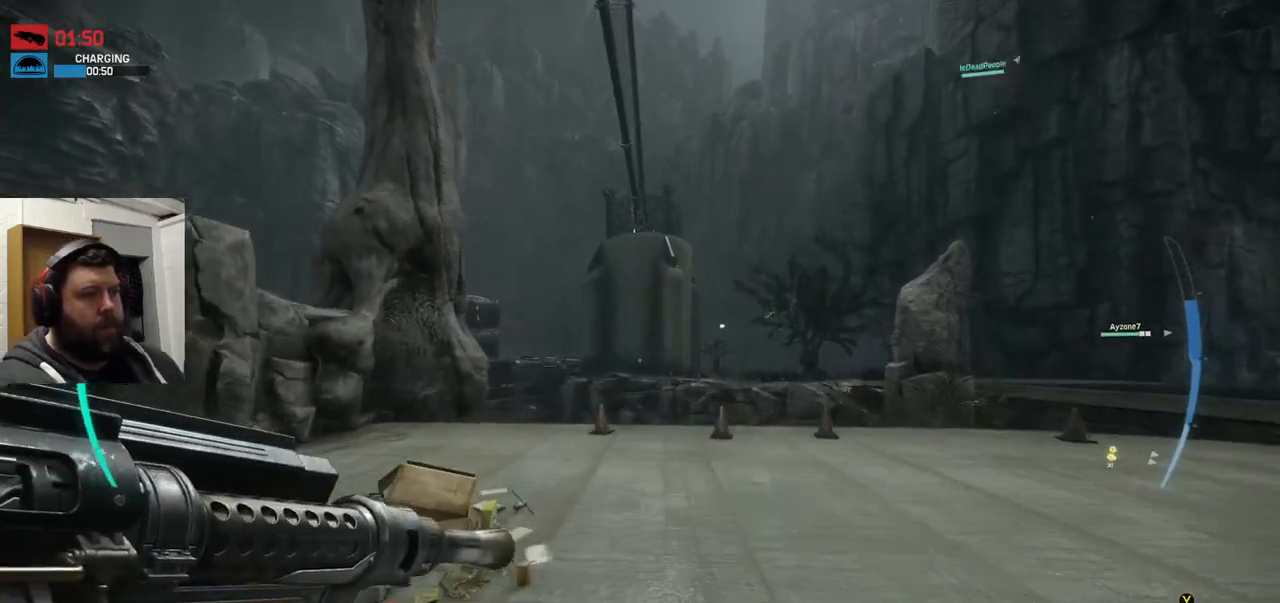
{"buttons": [], "left_stick": "up", "right_stick": "right", "events": [[500, "right_stick", "right"]]}
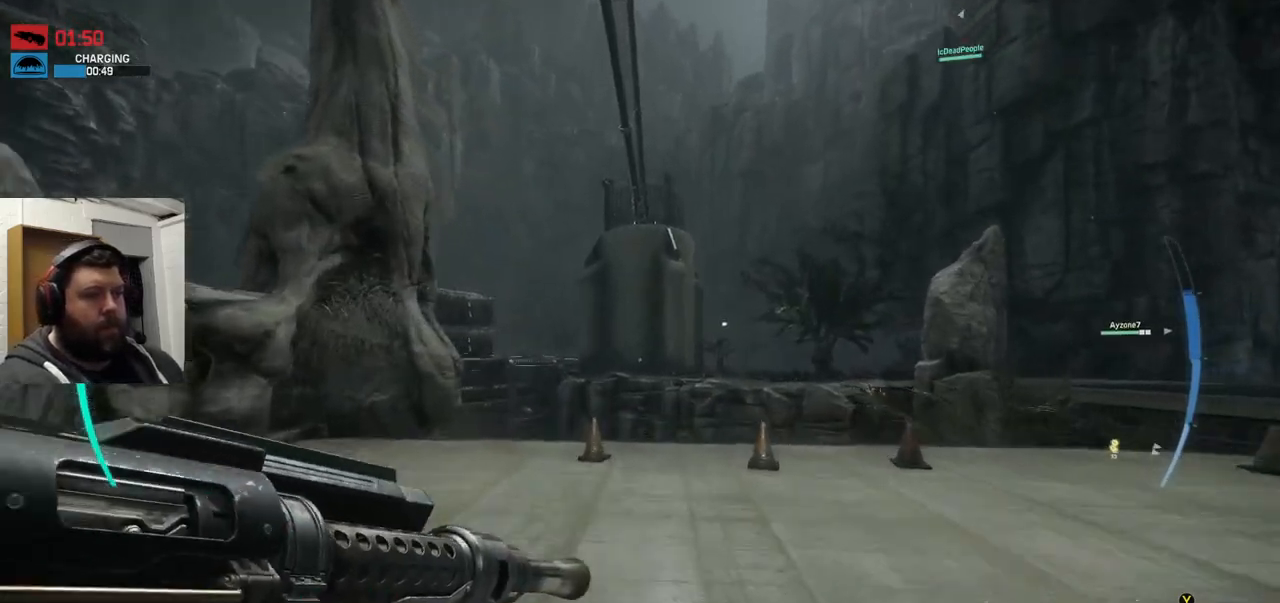
{"buttons": [], "left_stick": "up", "right_stick": "up-right", "events": [[467, "right_stick", "up-right"]]}
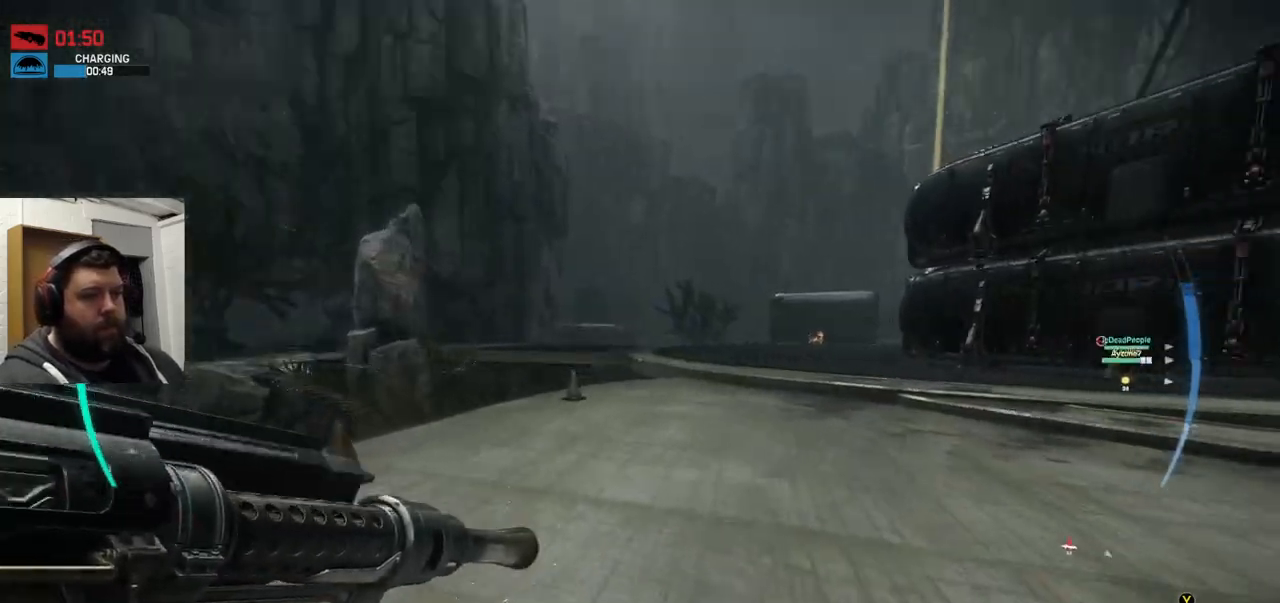
{"buttons": [], "left_stick": "up", "right_stick": "center", "events": [[133, "right_stick", "center"]]}
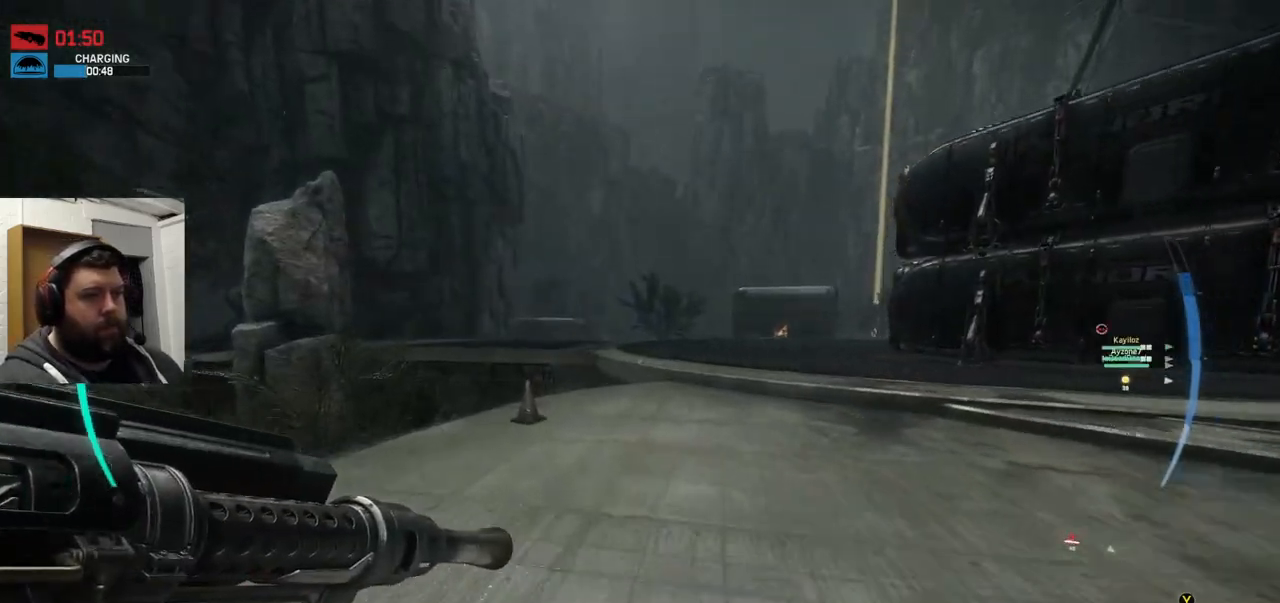
{"buttons": [], "left_stick": "up", "right_stick": "center", "events": [[167, "right_stick", "up-right"], [333, "right_stick", "center"]]}
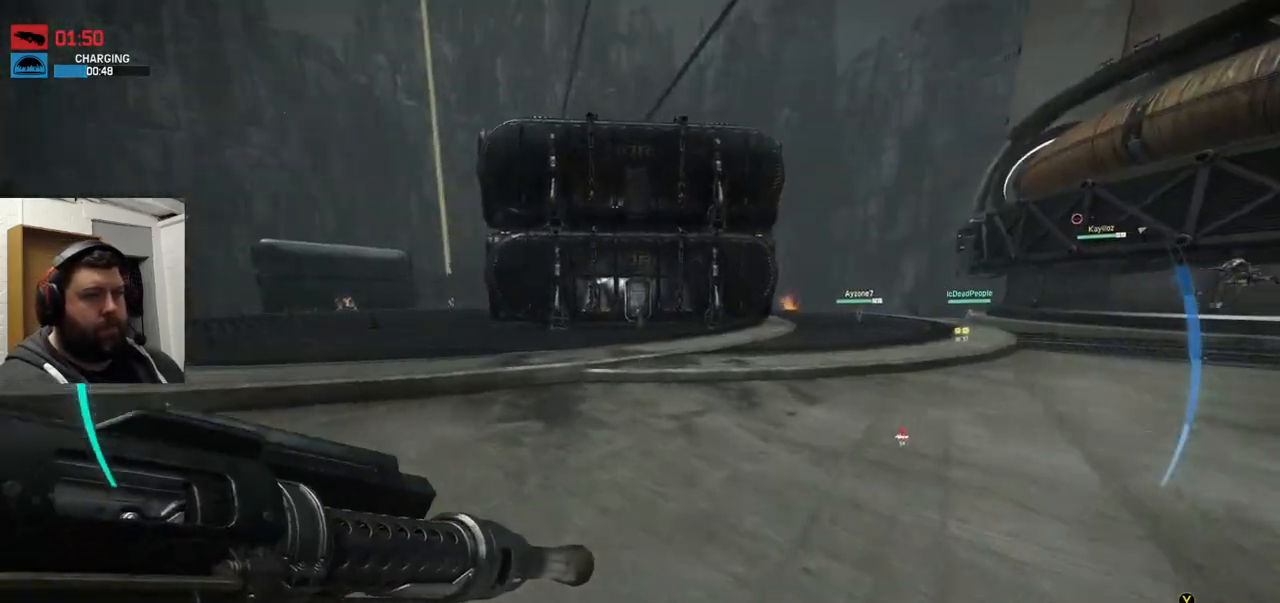
{"buttons": [], "left_stick": "up", "right_stick": "right", "events": [[350, "right_stick", "right"]]}